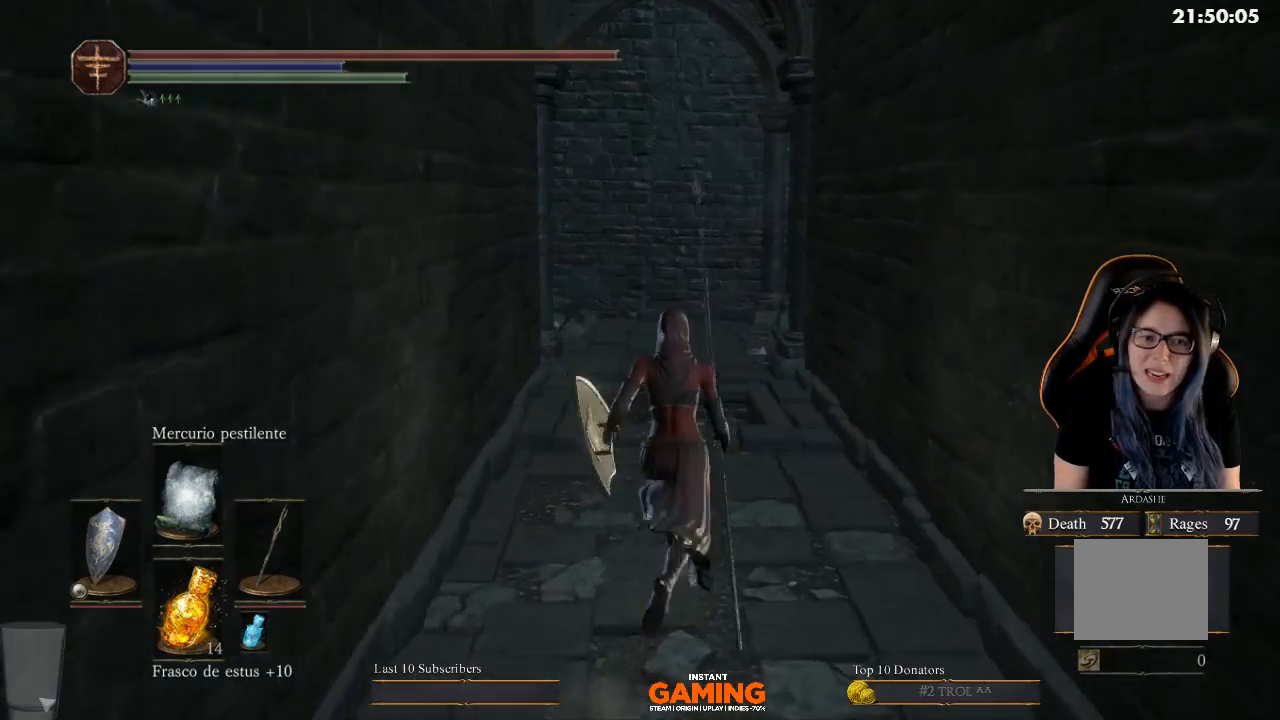
Gameplay with a controller (Xbox layout); each line is a JSON object with the inputs held at the frame after it. "events" lists button and stick changes between this image and that frame as [ms after this image, input, new state], when the widget could be followed in between.
{"buttons": [], "left_stick": "up", "right_stick": "center", "events": [[167, "right_stick", "down"], [367, "right_stick", "center"]]}
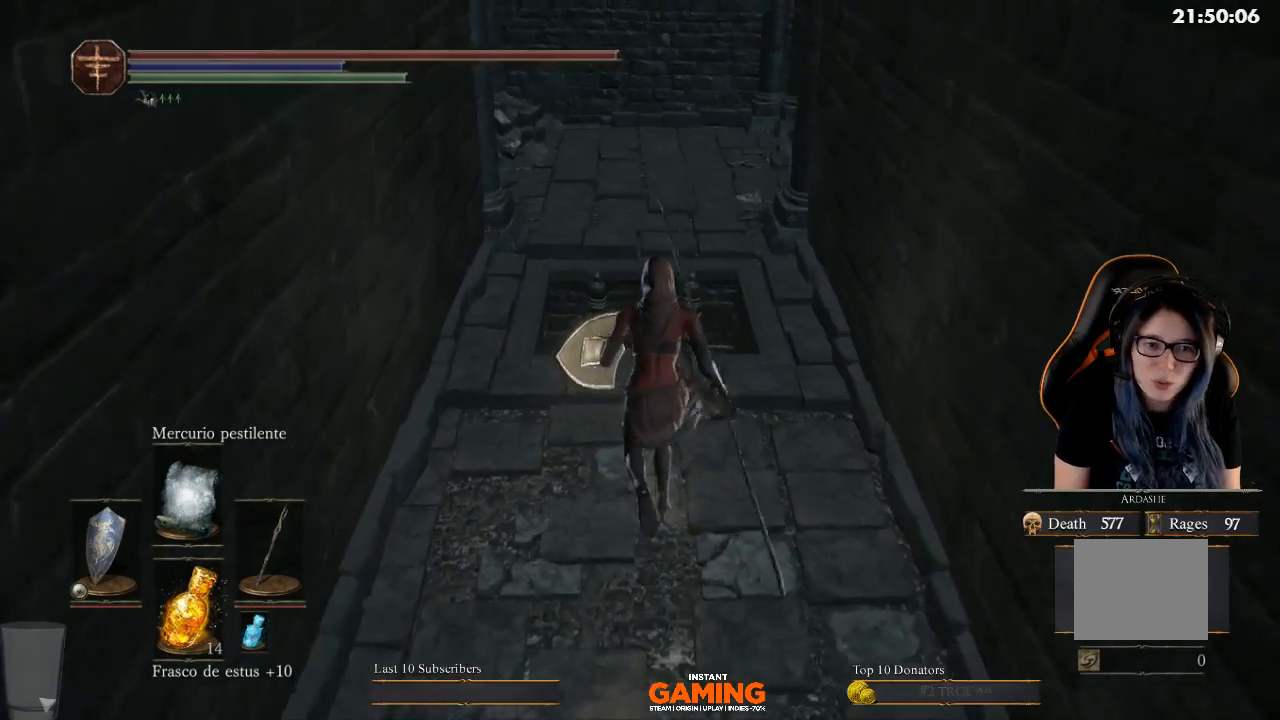
{"buttons": [], "left_stick": "up", "right_stick": "center", "events": [[200, "A", "down"], [433, "A", "up"]]}
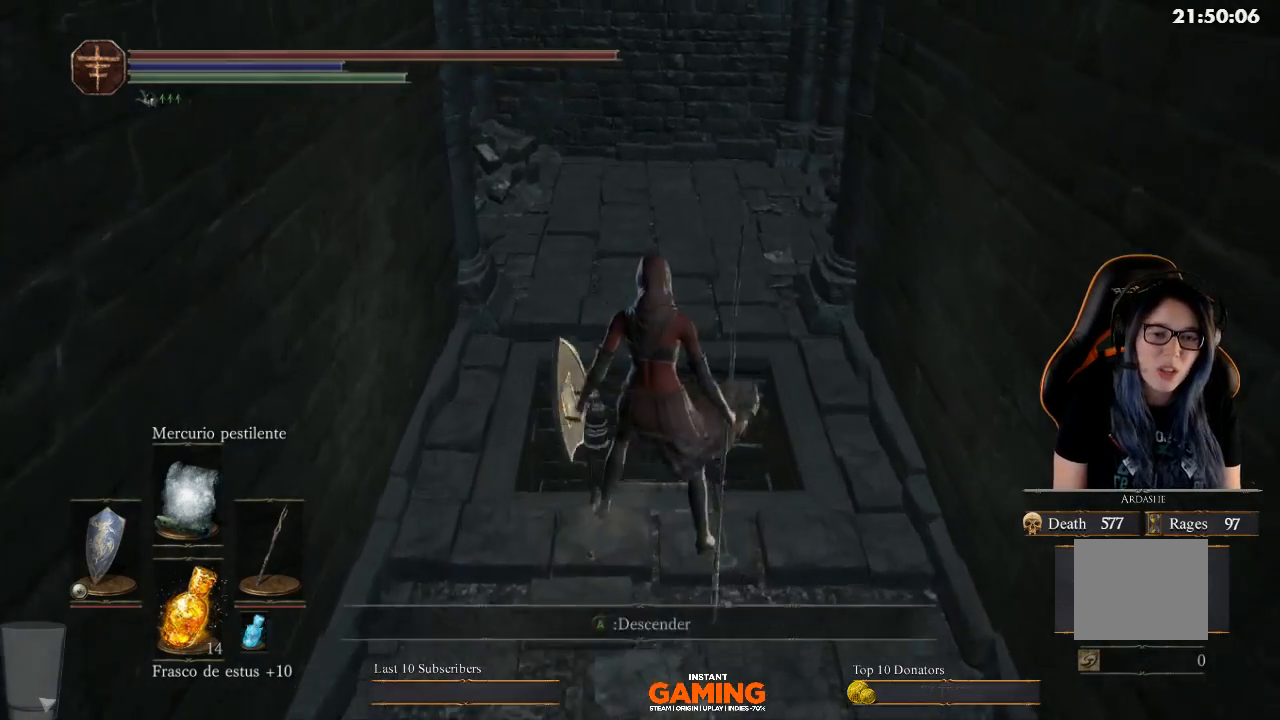
{"buttons": [], "left_stick": "center", "right_stick": "right", "events": [[33, "A", "down"], [267, "A", "up"], [267, "left_stick", "center"], [500, "right_stick", "right"]]}
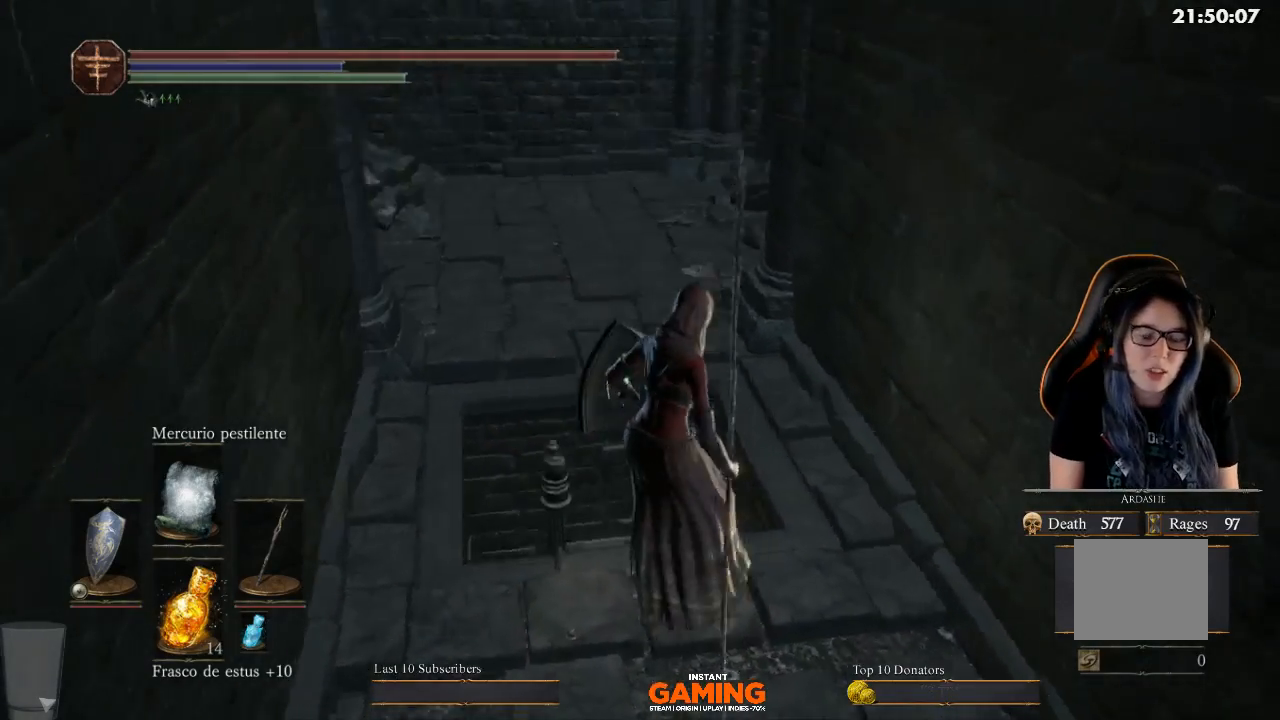
{"buttons": ["B"], "left_stick": "center", "right_stick": "center", "events": [[233, "right_stick", "center"], [500, "B", "down"]]}
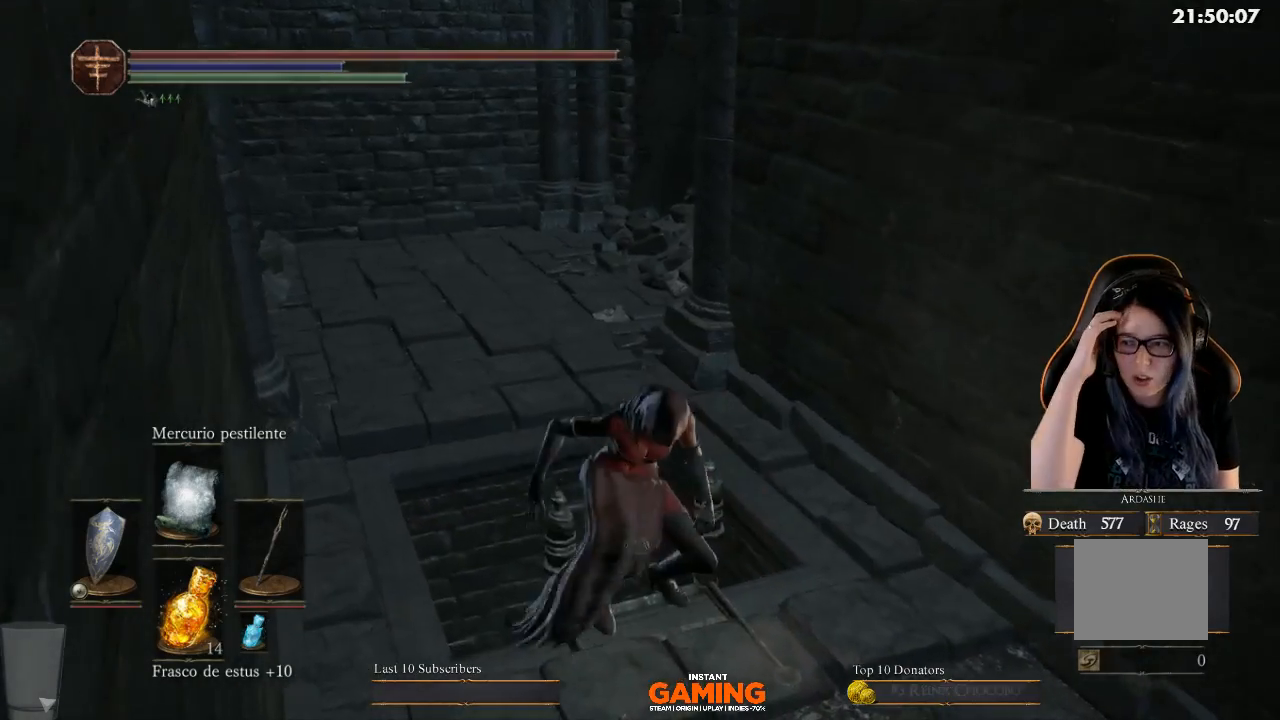
{"buttons": ["B"], "left_stick": "center", "right_stick": "center", "events": []}
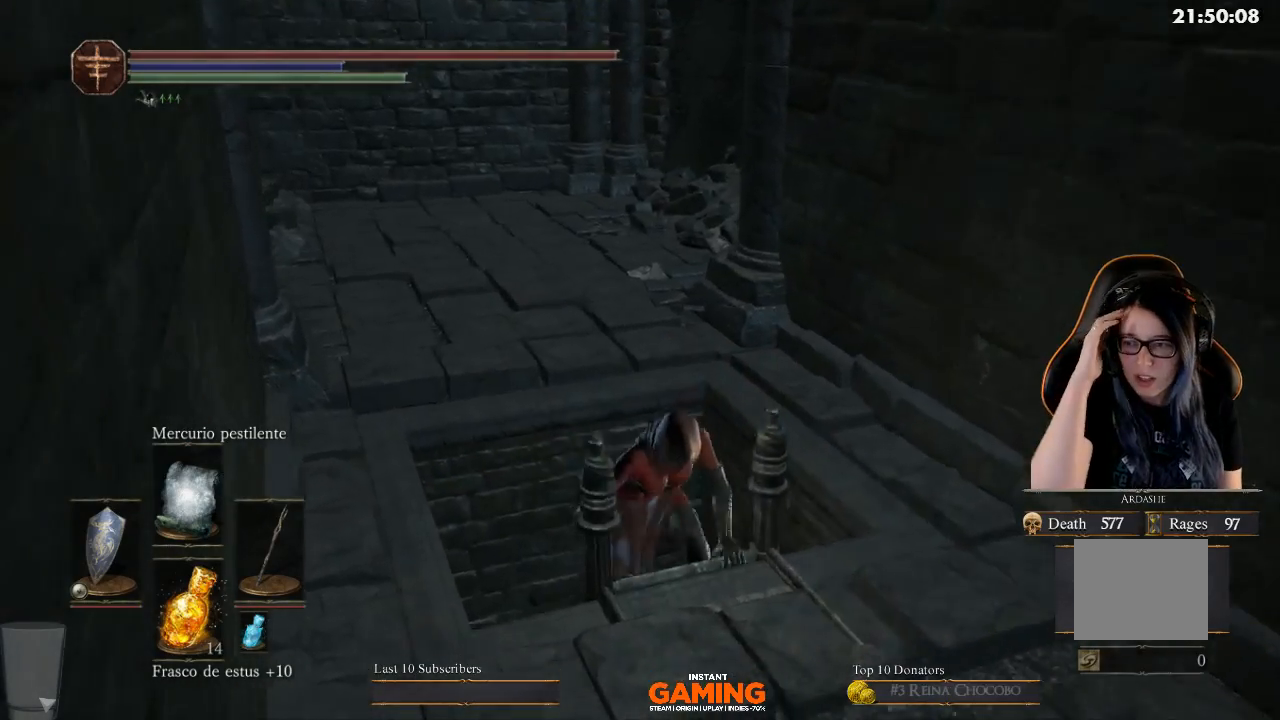
{"buttons": [], "left_stick": "center", "right_stick": "center", "events": [[400, "B", "up"]]}
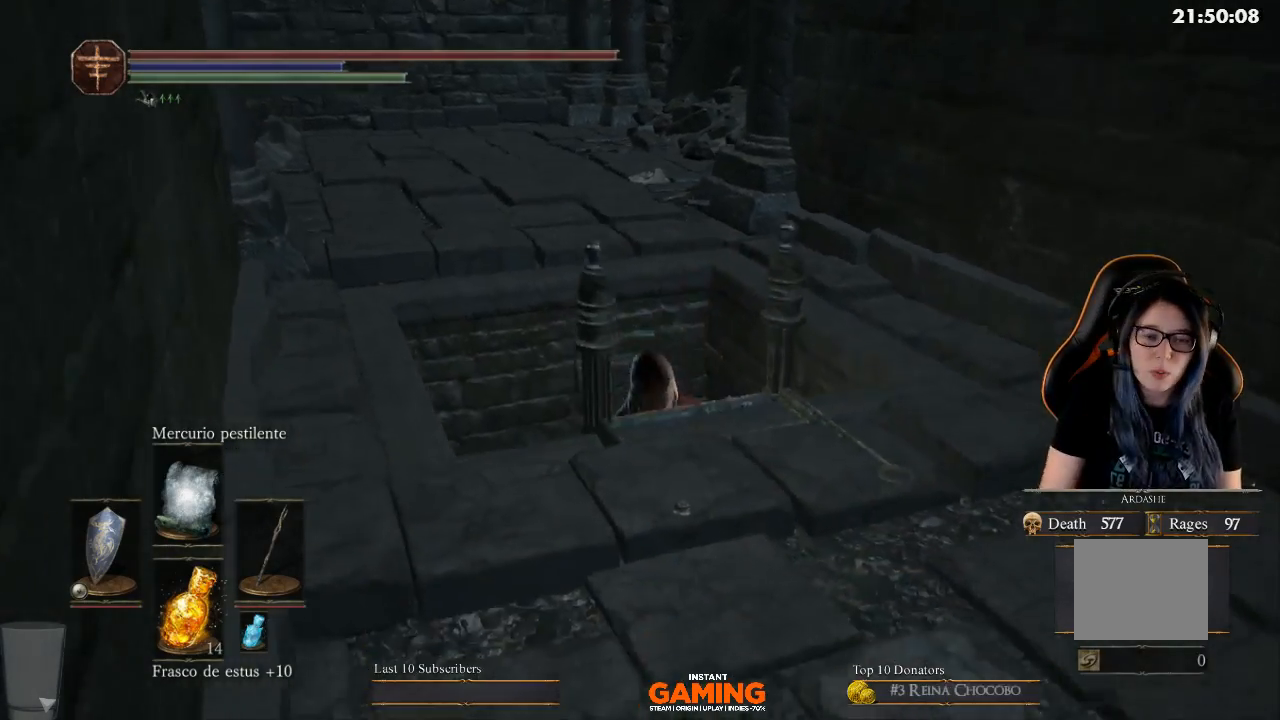
{"buttons": [], "left_stick": "down", "right_stick": "right", "events": [[100, "right_stick", "right"], [200, "left_stick", "down"]]}
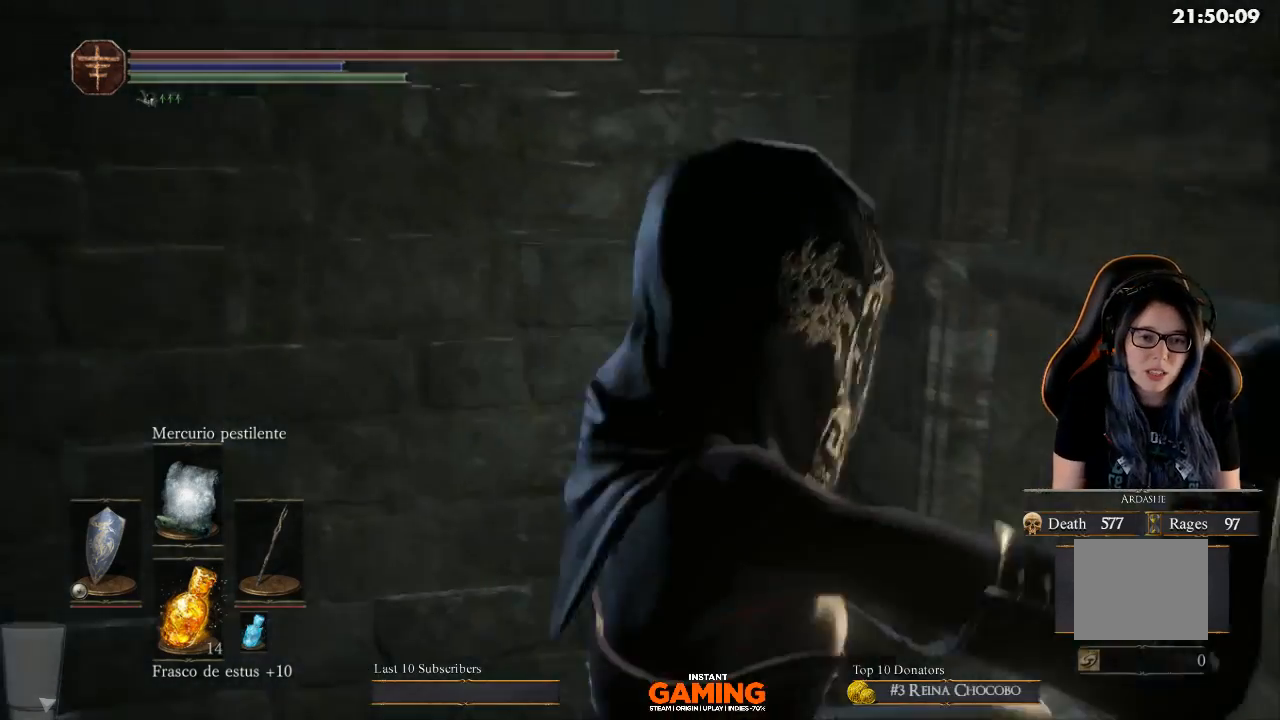
{"buttons": ["B"], "left_stick": "down", "right_stick": "center", "events": [[267, "right_stick", "center"], [367, "B", "down"]]}
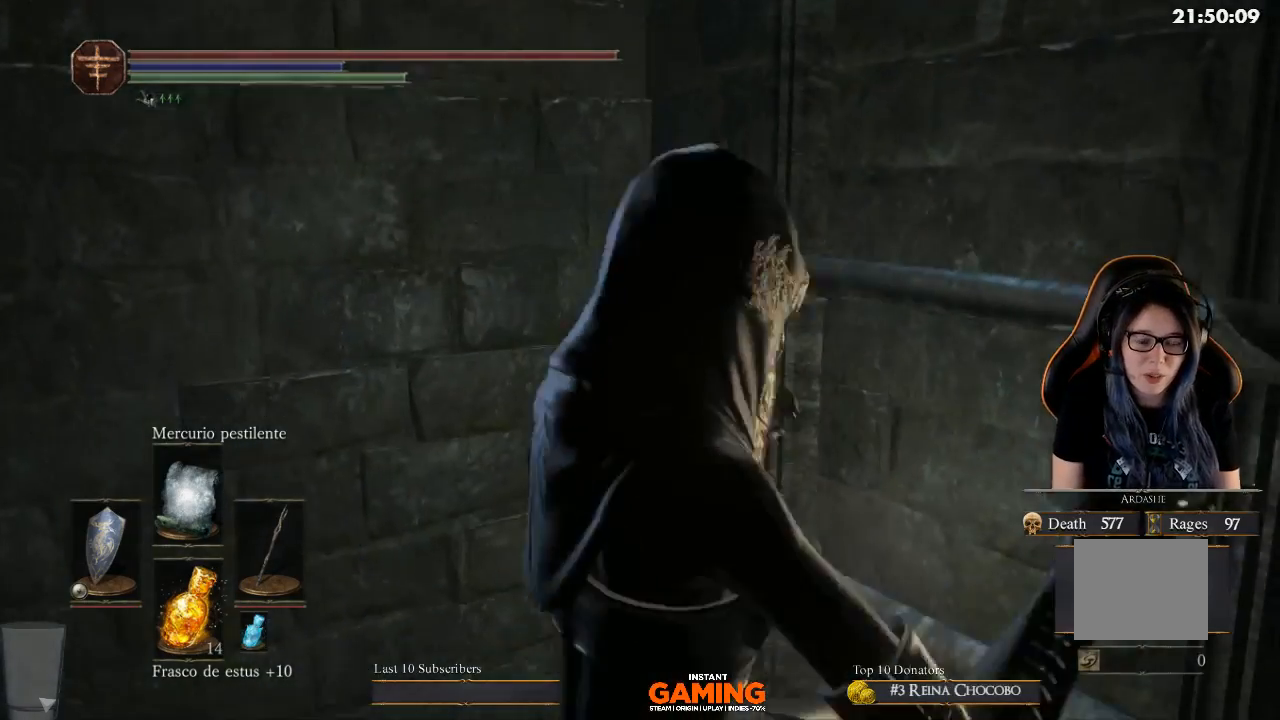
{"buttons": ["B"], "left_stick": "down-left", "right_stick": "center", "events": [[133, "left_stick", "down-left"]]}
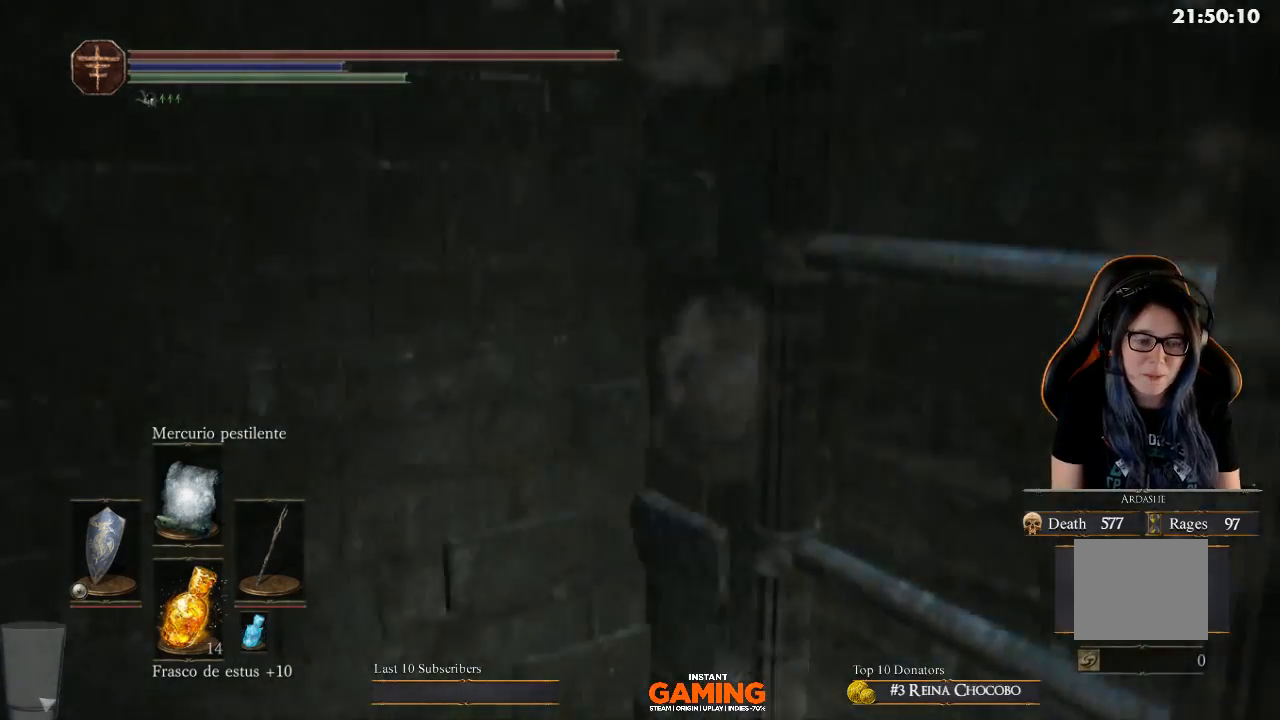
{"buttons": ["B"], "left_stick": "down", "right_stick": "center", "events": [[500, "left_stick", "down"]]}
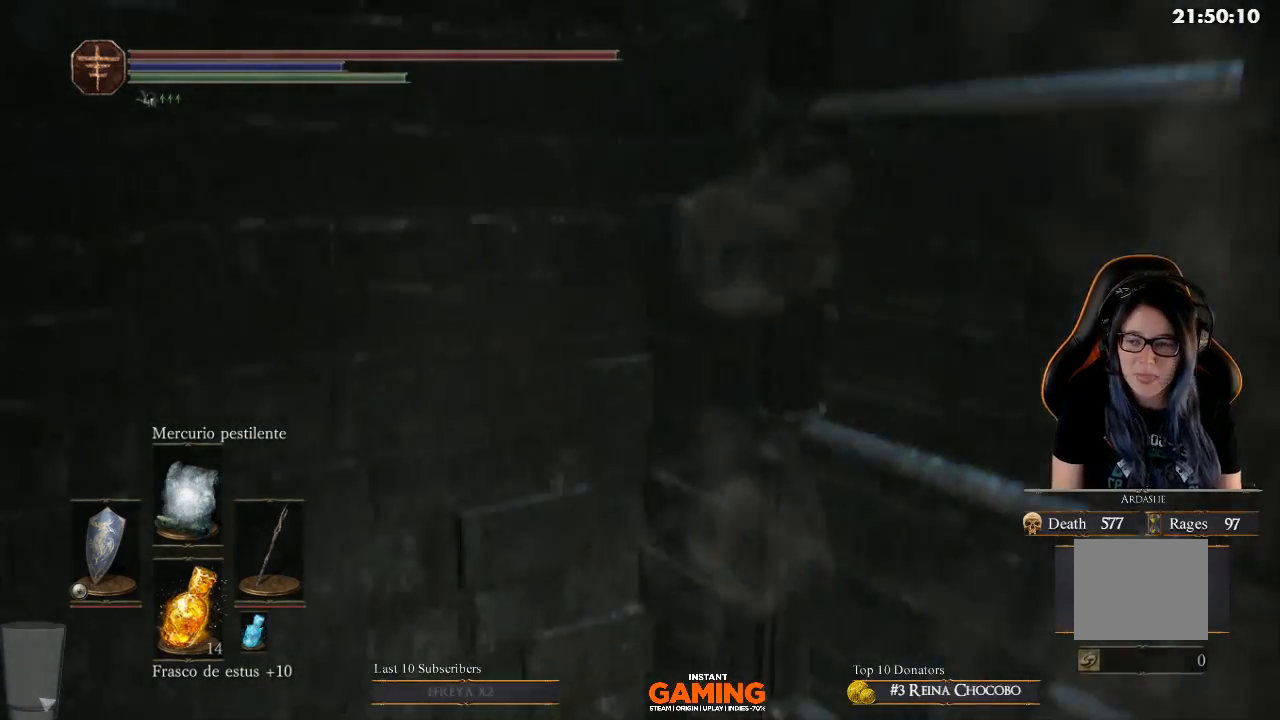
{"buttons": ["B"], "left_stick": "down", "right_stick": "center", "events": []}
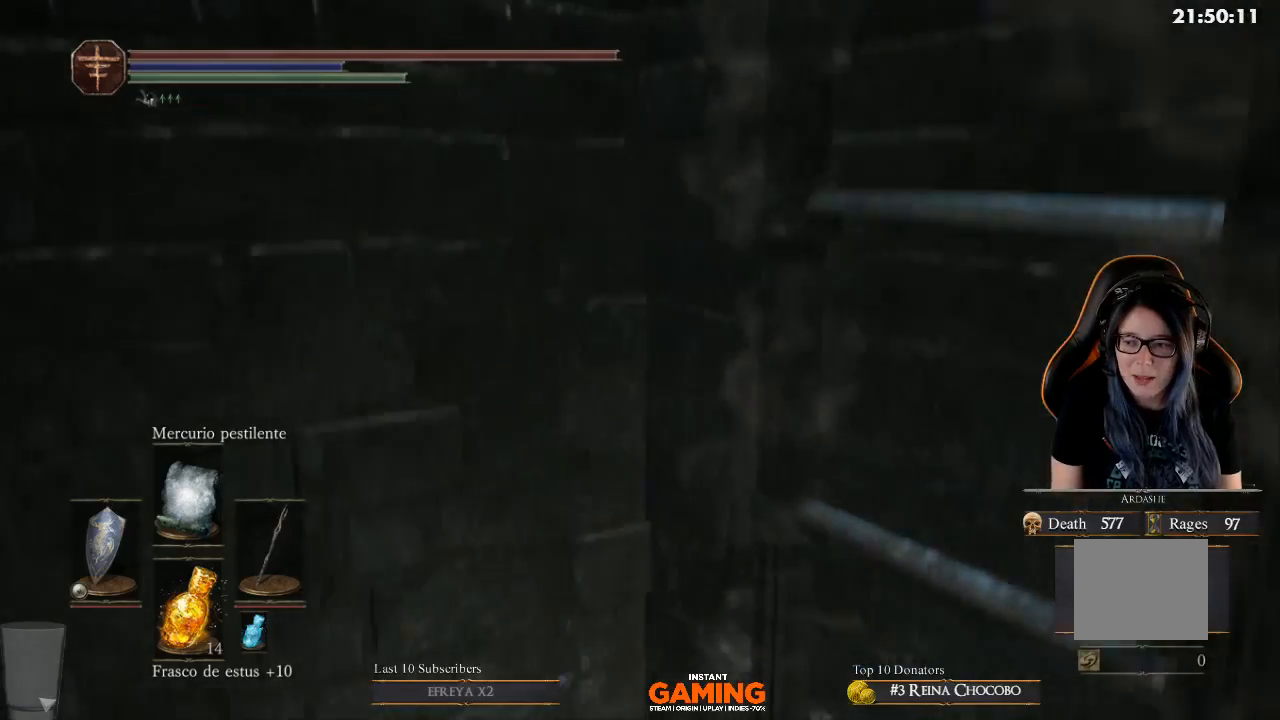
{"buttons": ["B"], "left_stick": "down-left", "right_stick": "center", "events": [[200, "left_stick", "down-left"]]}
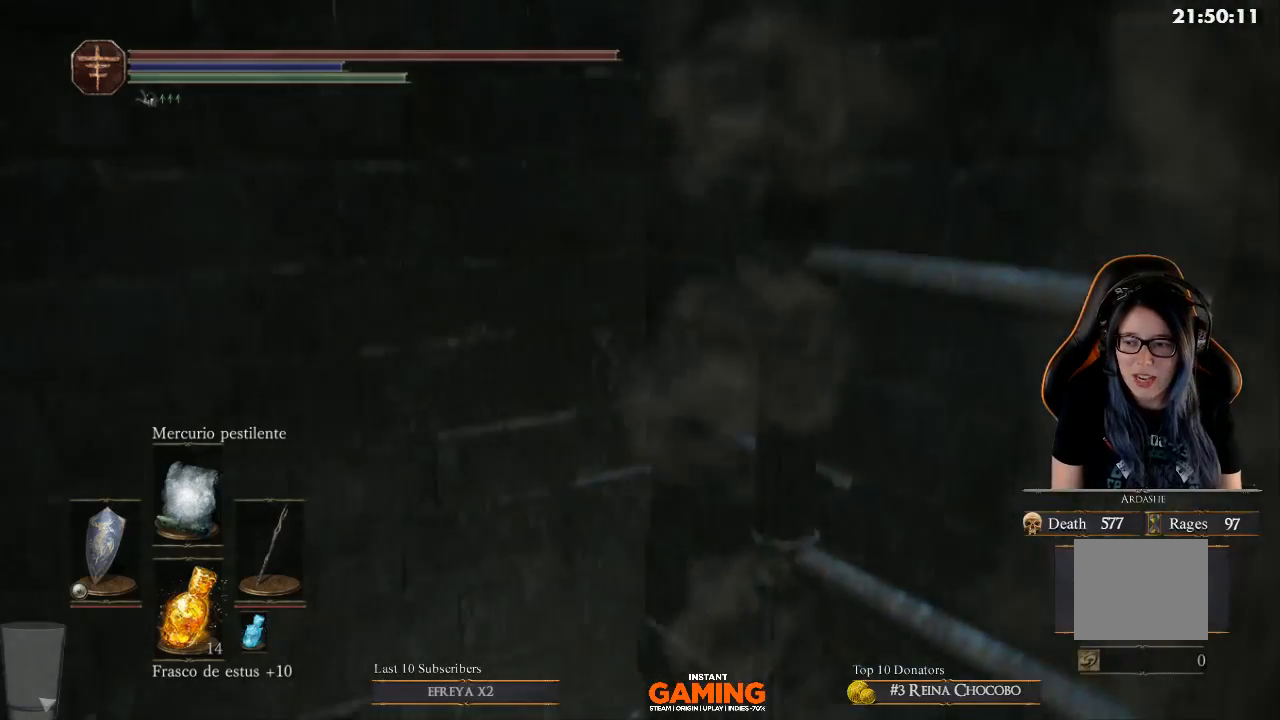
{"buttons": ["B"], "left_stick": "down-left", "right_stick": "center", "events": []}
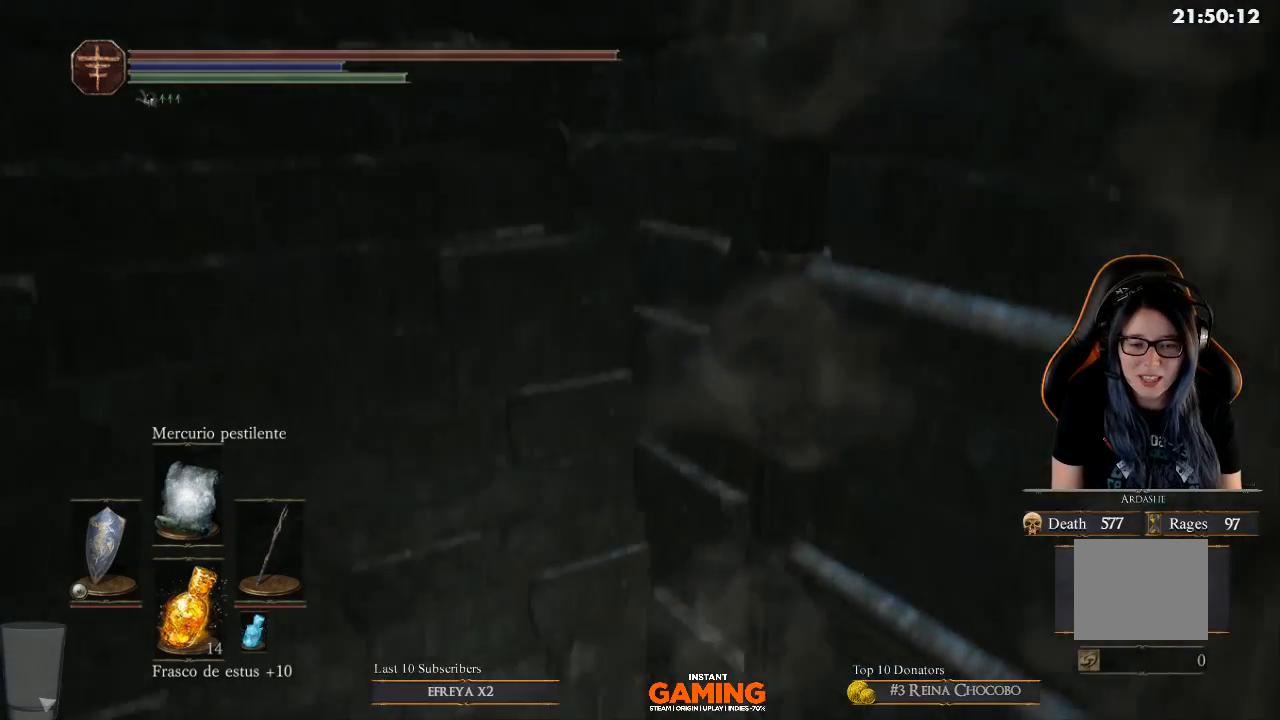
{"buttons": ["B"], "left_stick": "down-left", "right_stick": "center", "events": []}
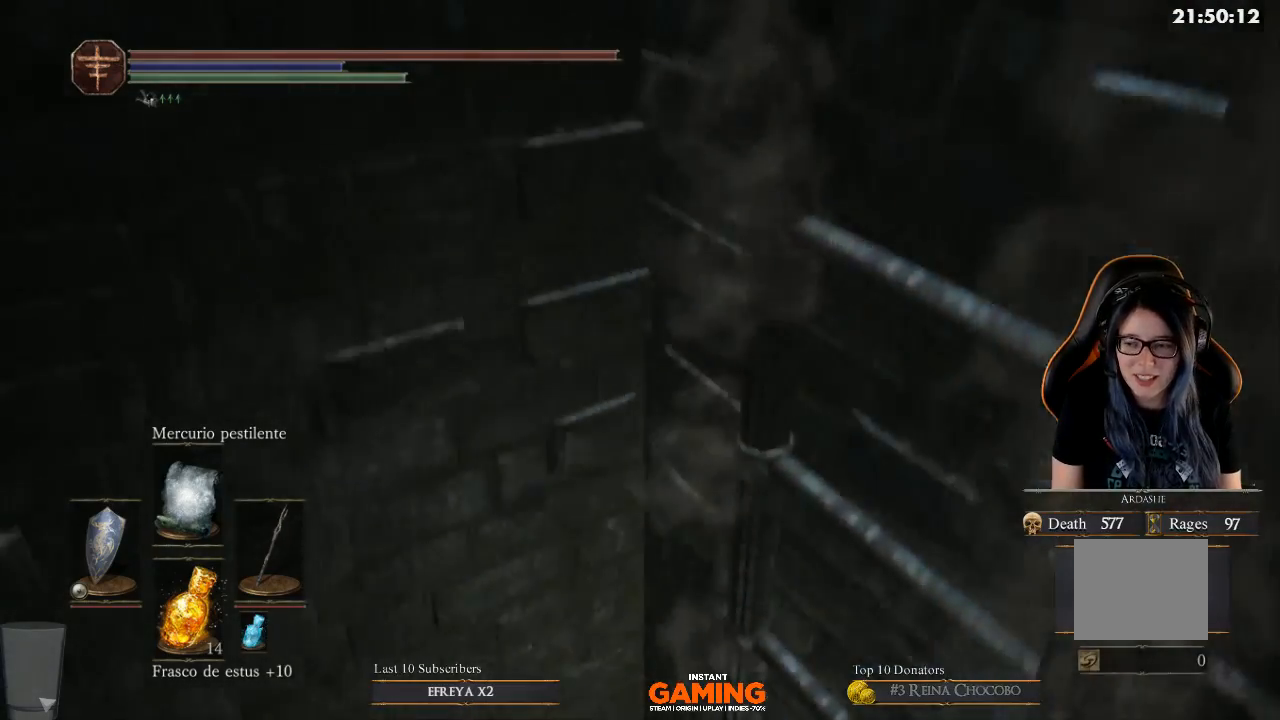
{"buttons": ["B"], "left_stick": "down-left", "right_stick": "center", "events": []}
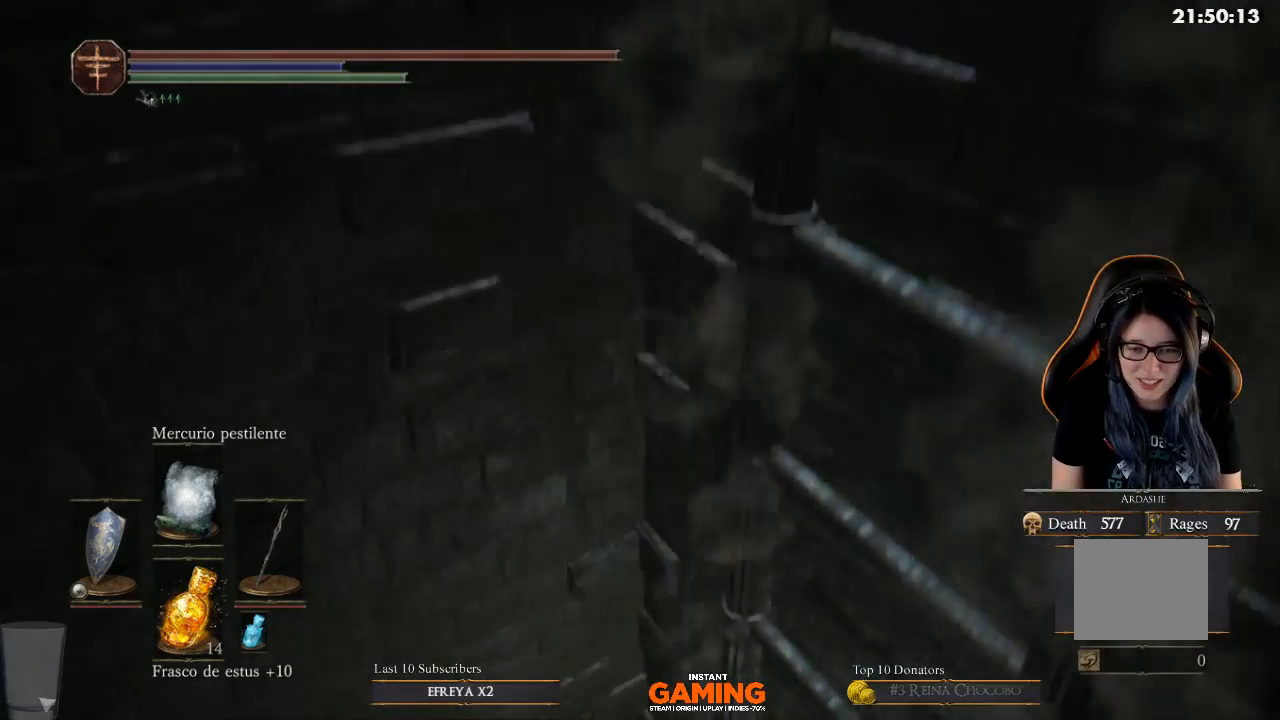
{"buttons": ["B"], "left_stick": "down-left", "right_stick": "center", "events": []}
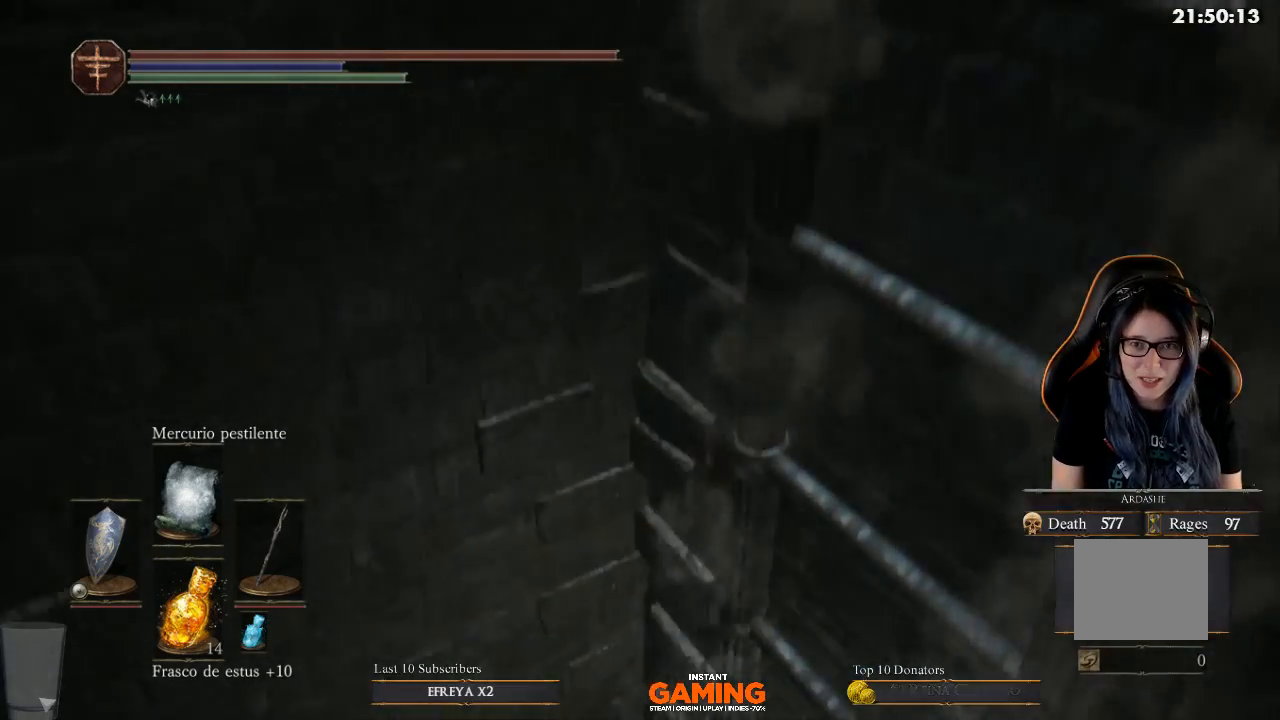
{"buttons": ["B"], "left_stick": "down-left", "right_stick": "center", "events": []}
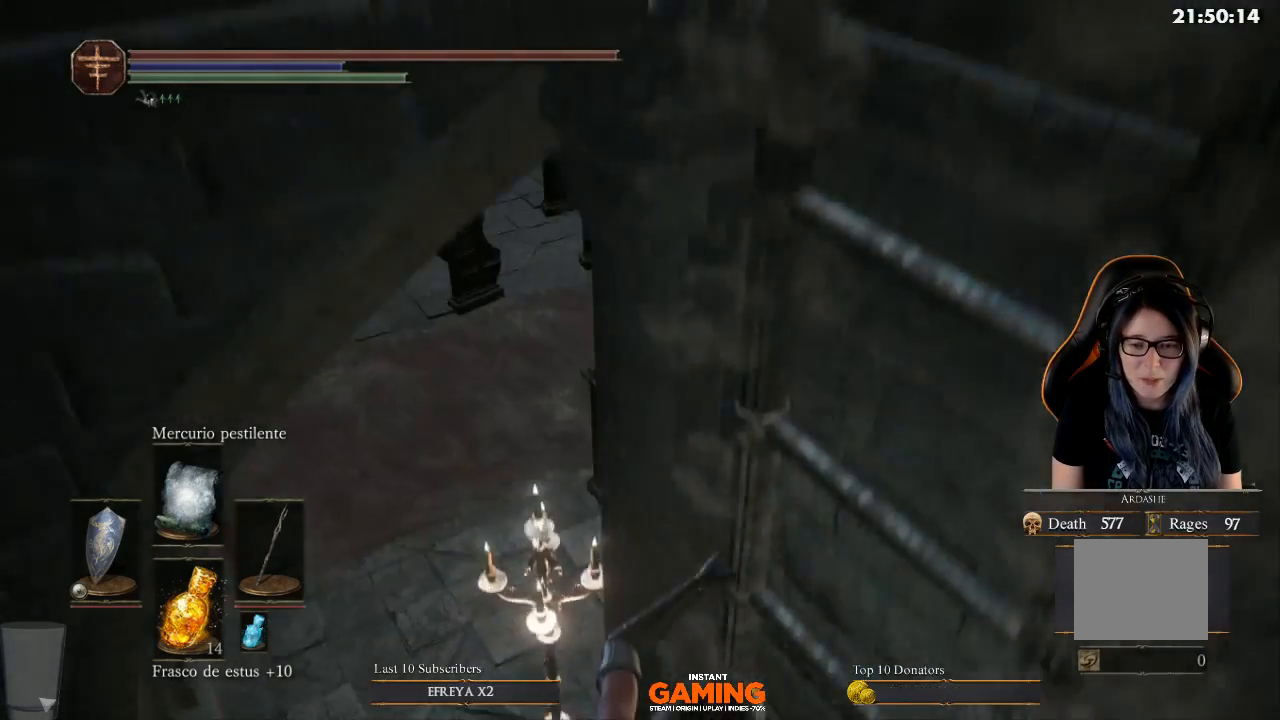
{"buttons": ["B"], "left_stick": "down-left", "right_stick": "center", "events": []}
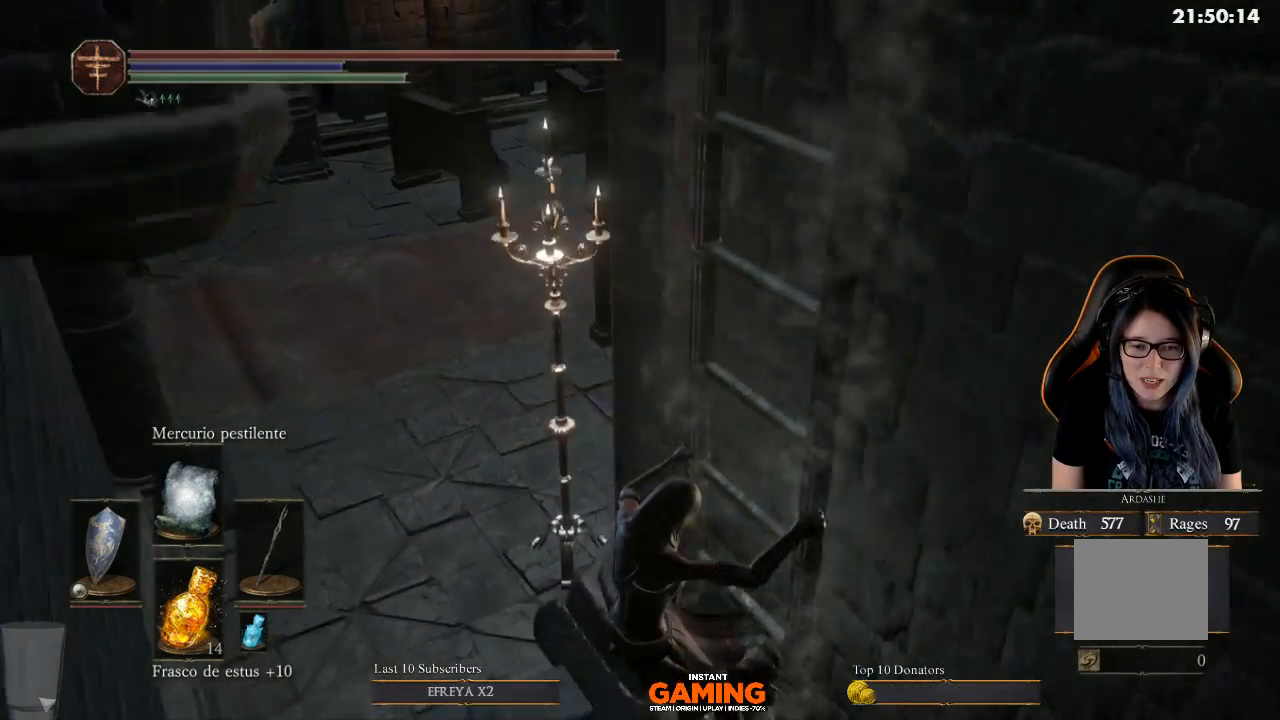
{"buttons": ["B"], "left_stick": "down-left", "right_stick": "center", "events": []}
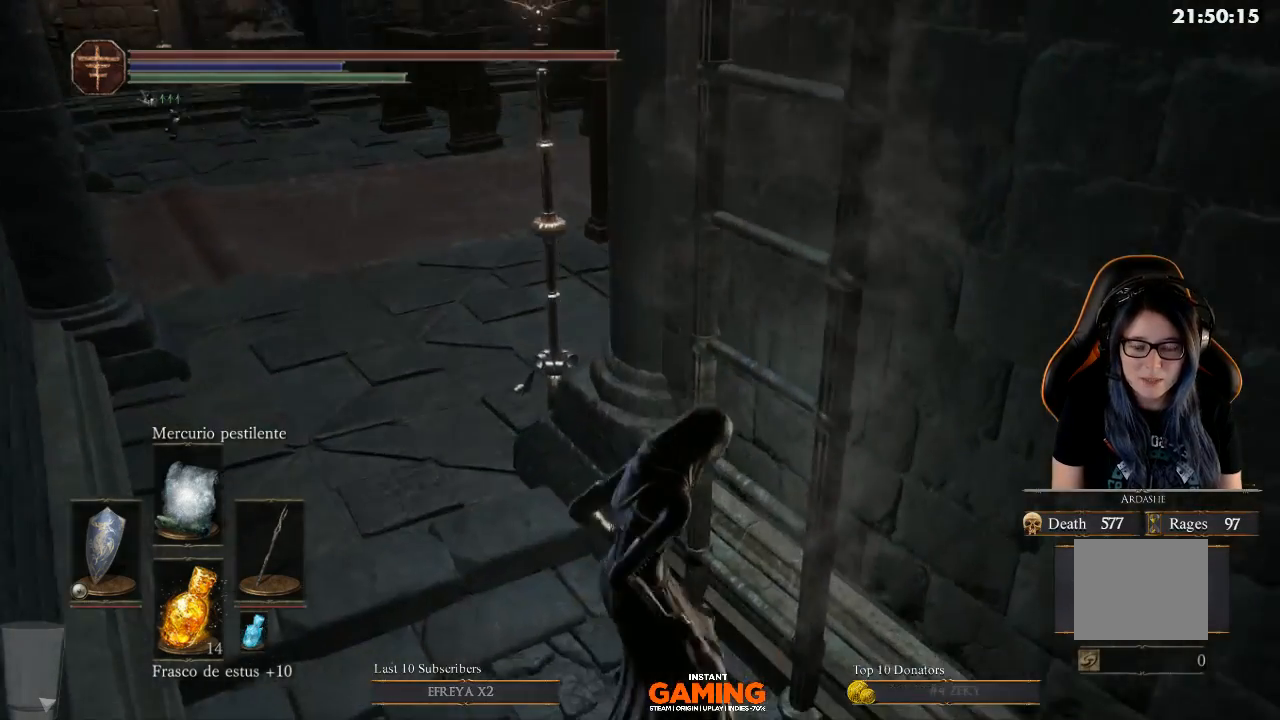
{"buttons": [], "left_stick": "up-left", "right_stick": "center", "events": [[200, "B", "up"], [200, "left_stick", "left"], [367, "left_stick", "up-left"]]}
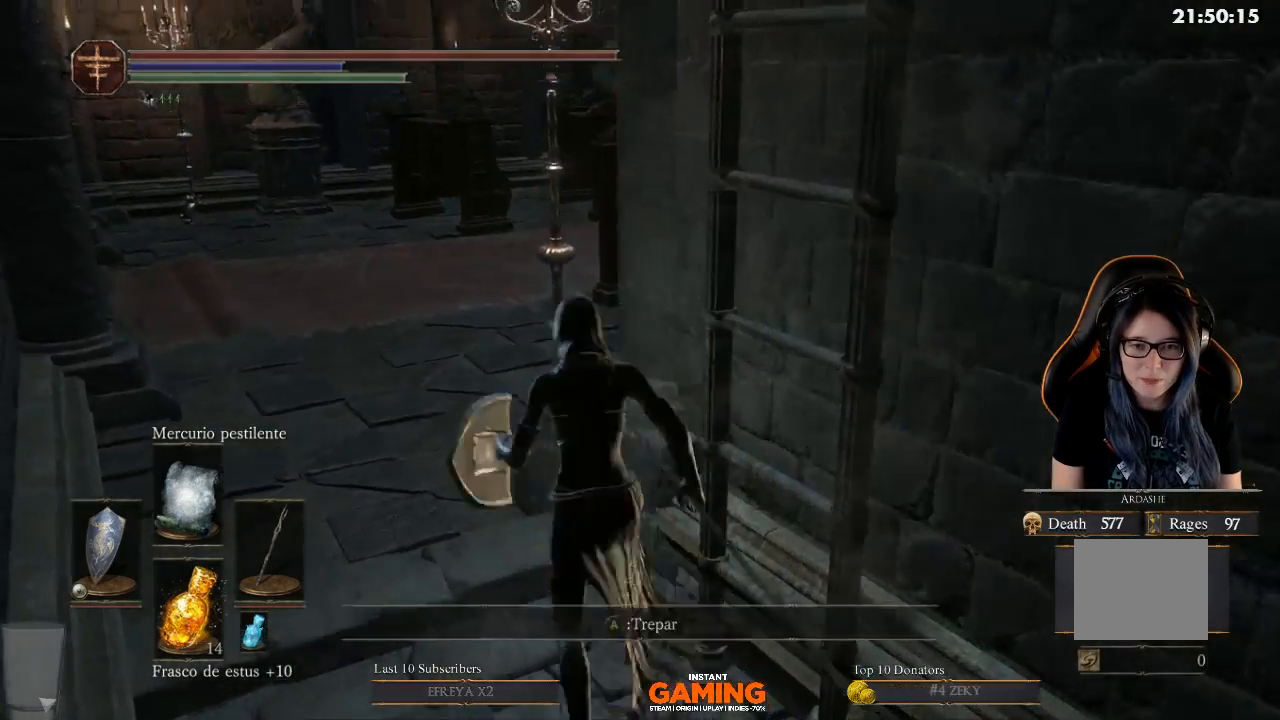
{"buttons": [], "left_stick": "up", "right_stick": "center", "events": [[267, "right_stick", "down"], [500, "left_stick", "up"], [500, "right_stick", "center"]]}
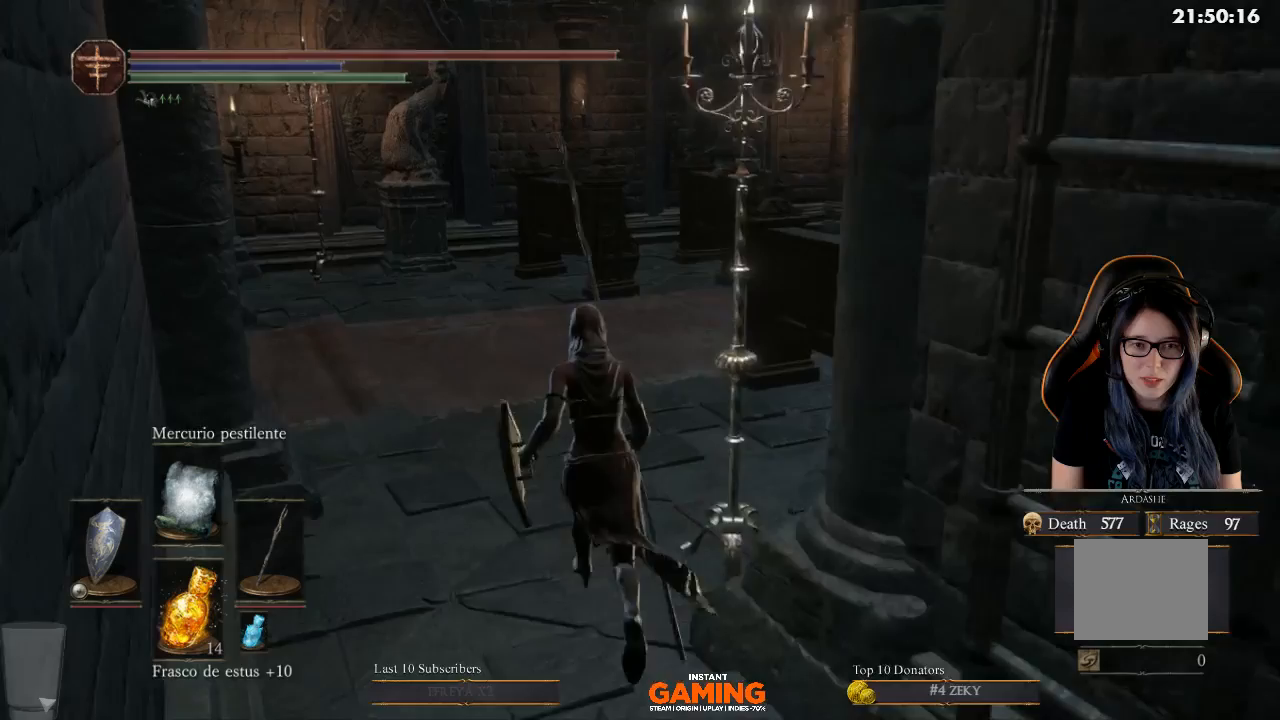
{"buttons": ["B"], "left_stick": "up", "right_stick": "center", "events": [[333, "B", "down"]]}
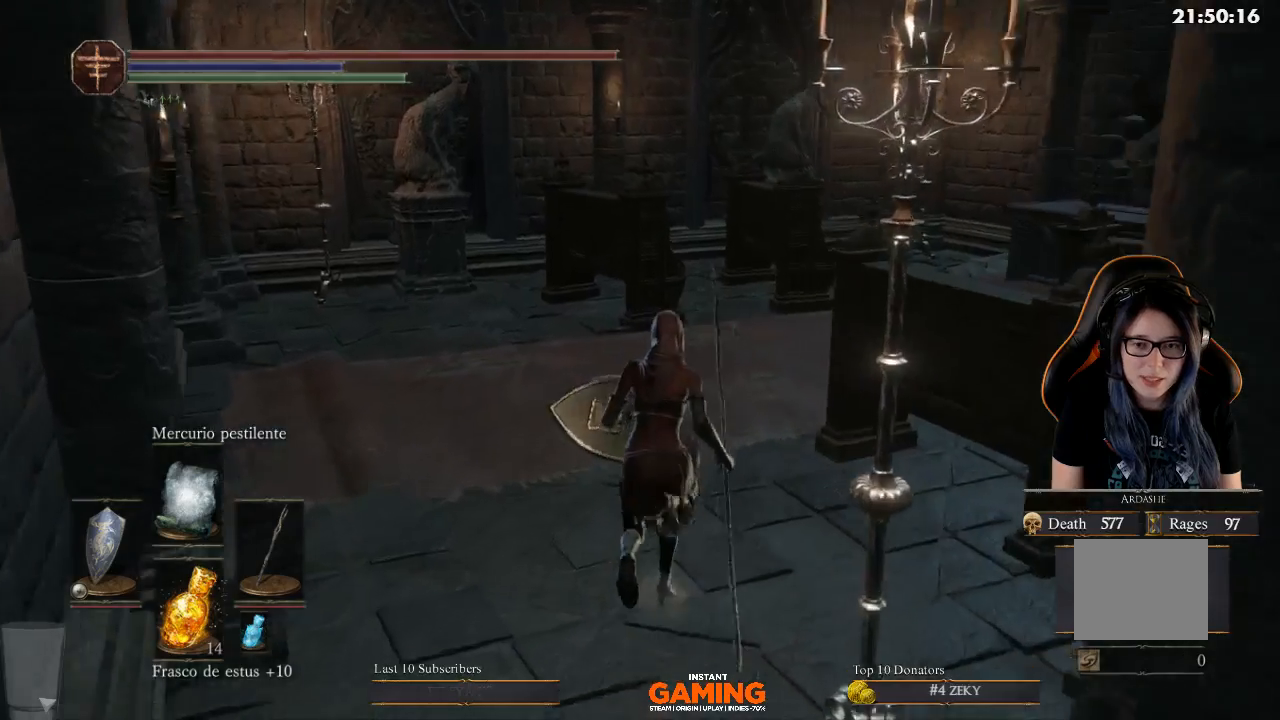
{"buttons": ["B"], "left_stick": "up", "right_stick": "center", "events": []}
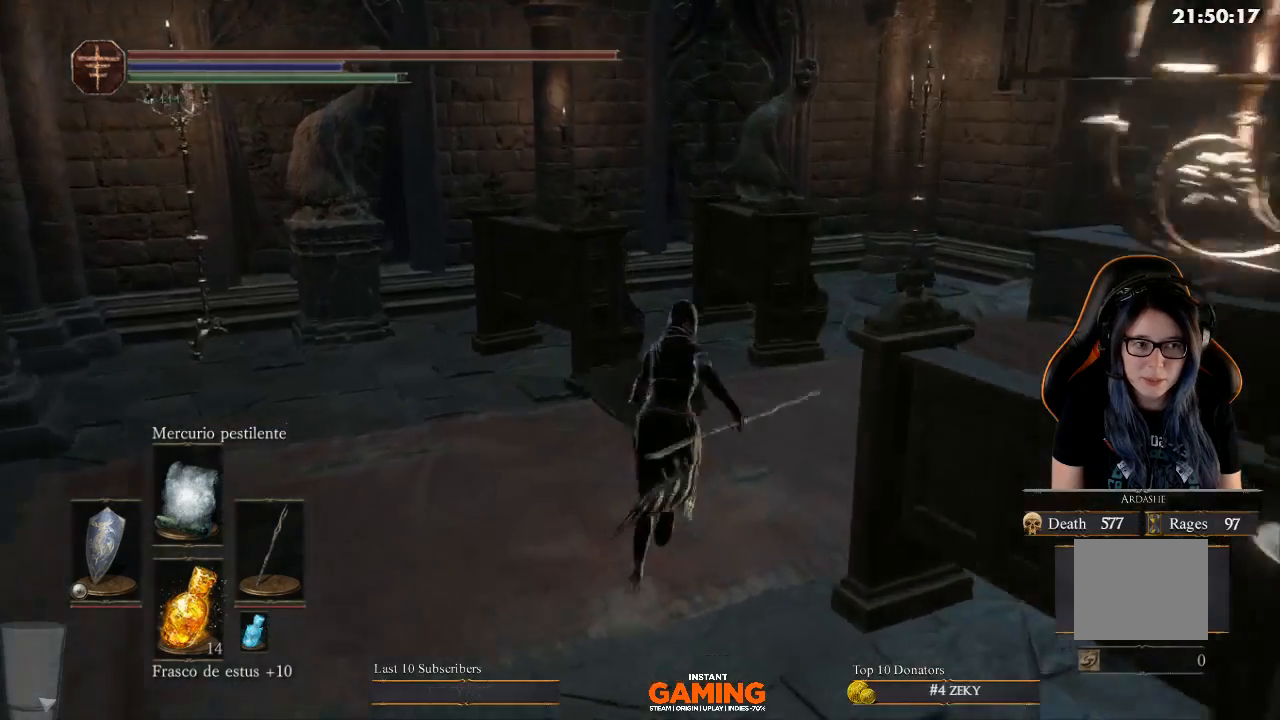
{"buttons": ["B"], "left_stick": "up-right", "right_stick": "center", "events": [[133, "left_stick", "up-right"]]}
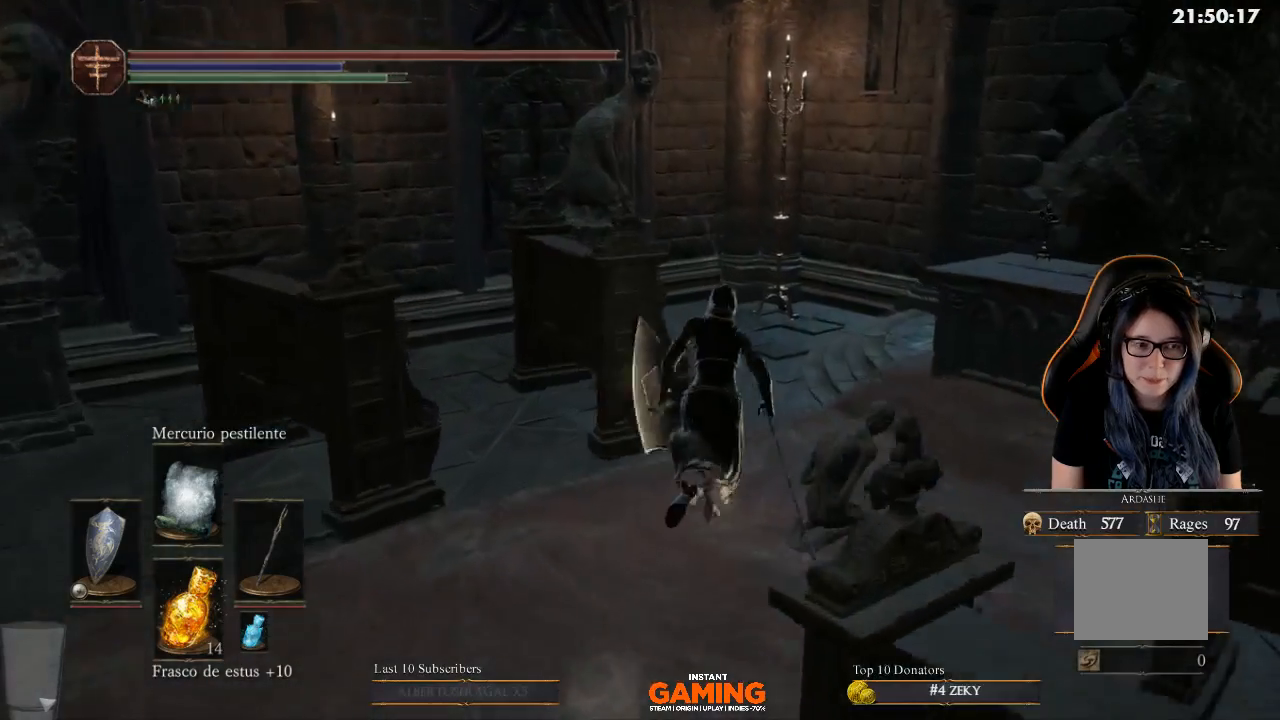
{"buttons": ["B"], "left_stick": "up-right", "right_stick": "center", "events": []}
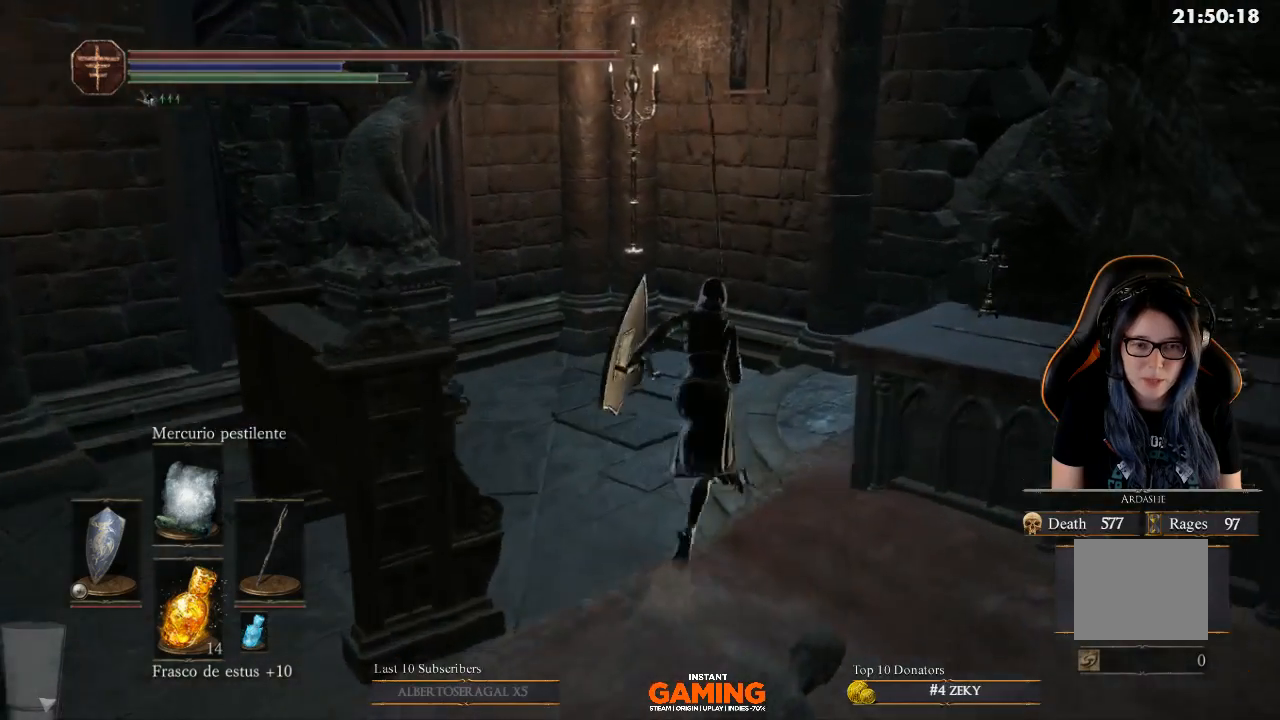
{"buttons": [], "left_stick": "up-right", "right_stick": "center", "events": [[300, "B", "up"]]}
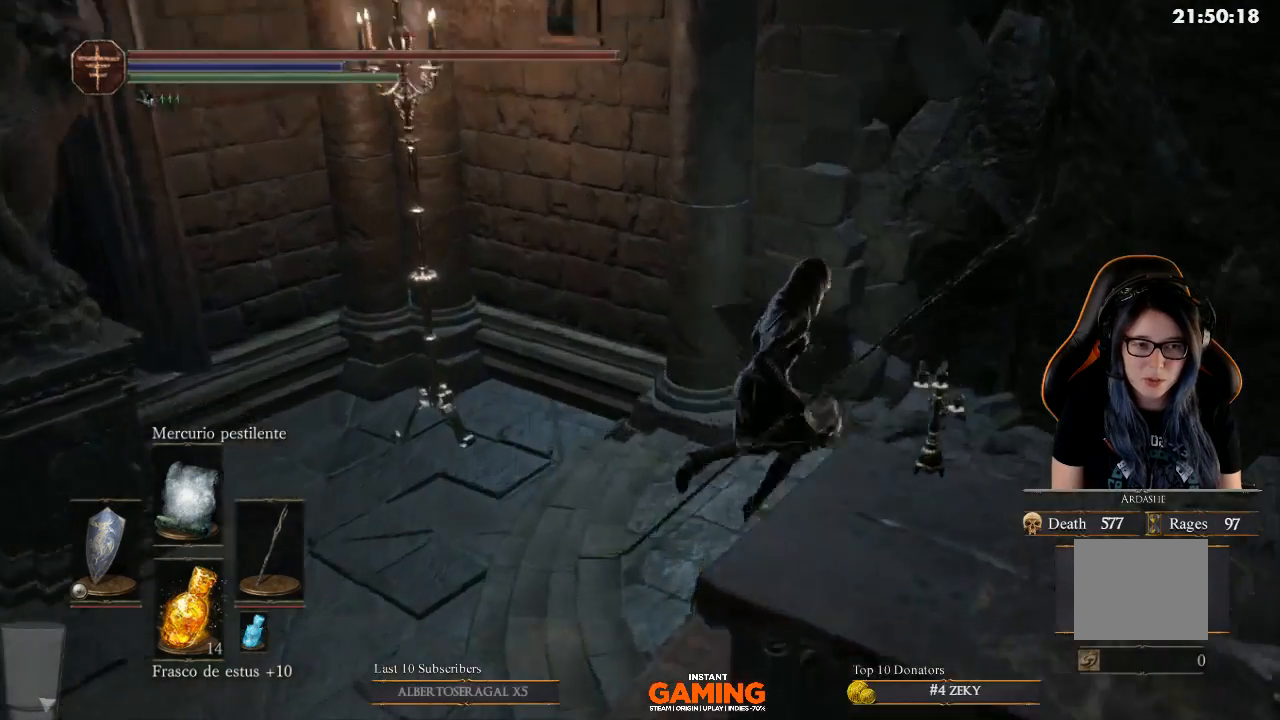
{"buttons": [], "left_stick": "right", "right_stick": "center", "events": [[33, "right_stick", "down"], [133, "left_stick", "right"], [233, "right_stick", "center"]]}
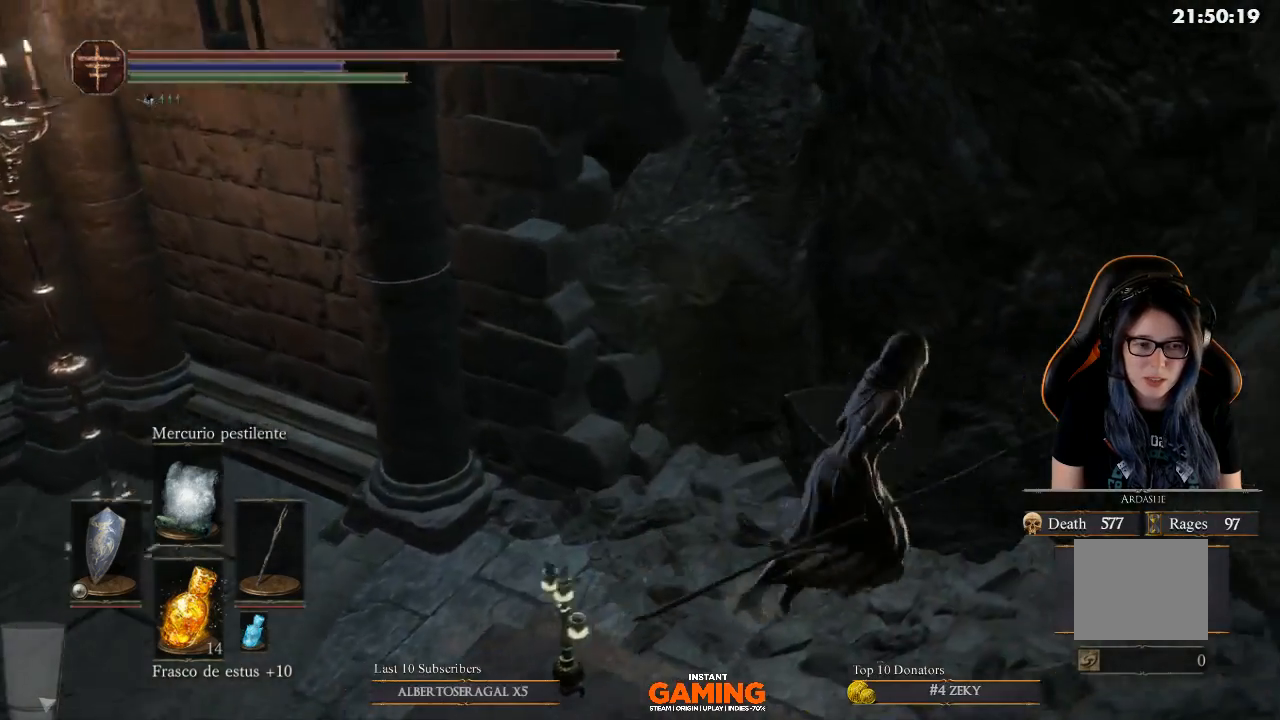
{"buttons": [], "left_stick": "up-right", "right_stick": "center", "events": [[167, "left_stick", "up-right"]]}
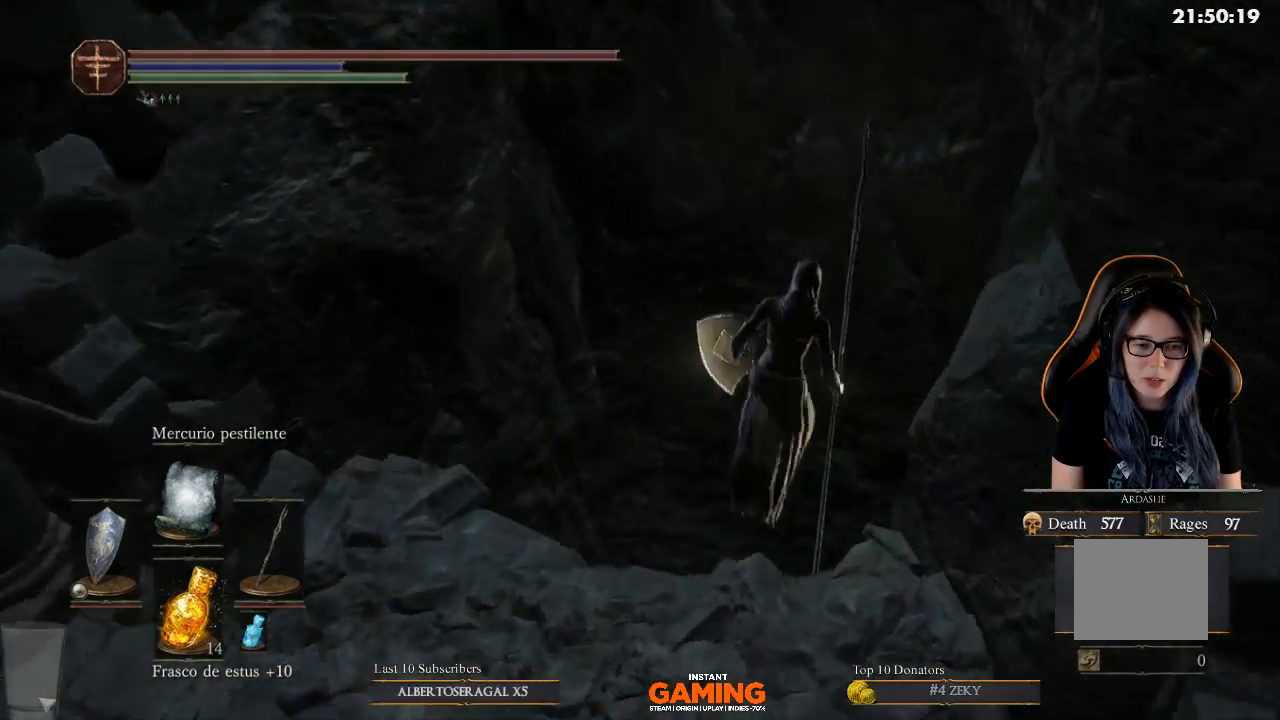
{"buttons": [], "left_stick": "up", "right_stick": "down-left", "events": [[33, "left_stick", "up"], [33, "right_stick", "down-left"]]}